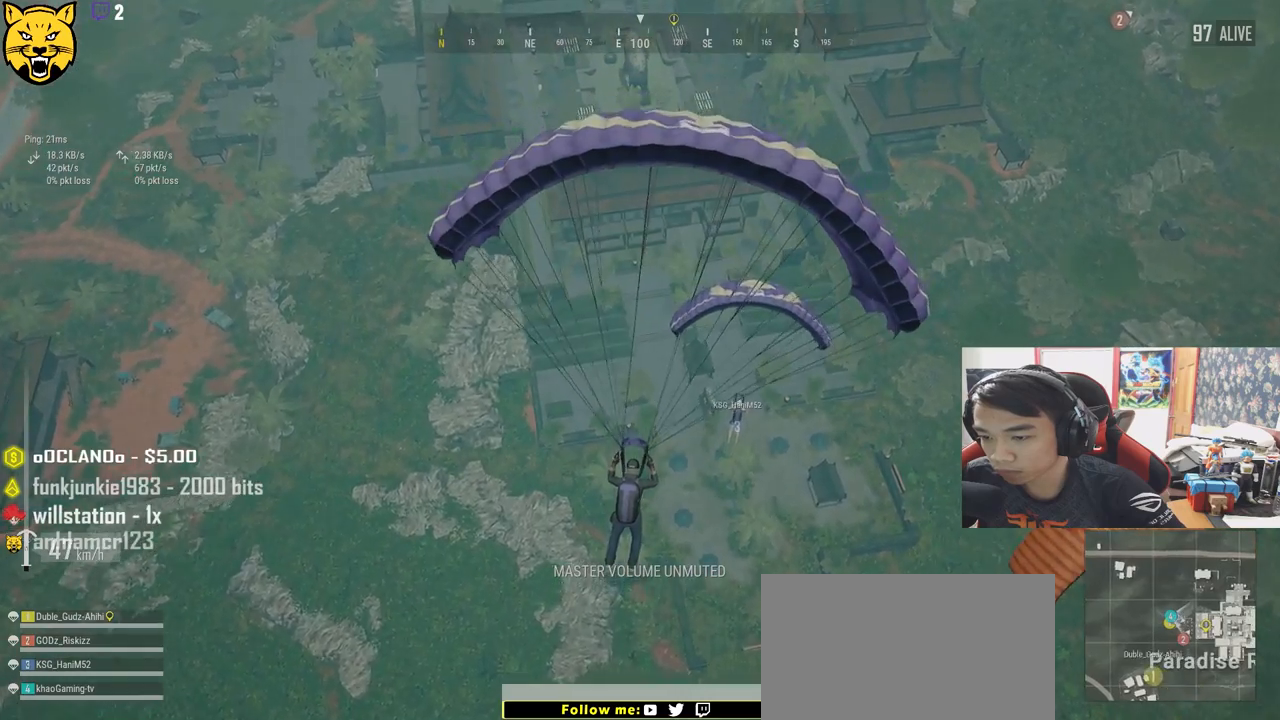
Gameplay with keyboard and mouse; each line is a JSON object with the keys and mouse buttons held at the frame after it. "events" lists presses ("down") and releases ("up") of "a", "c", "ctrl", "d", "e", "f", "q", "r", "s", "shift", "space", "tab", "v", "w", "x", "z", "mouse_left", "mouse_wheel", "mouse_right", "mouse_mb4" and "mouse_mb5" between this image and that frame as [ms after this image, input, new state], when the widget could be followed in between. "mouse_left", "mouse_wheel", "mouse_right", "mouse_mb4", "mouse_mb5" = the "left", "wheel", "right", "mb4", "mb5" buttons of the "mouse" list. No other keys are recorded. "wheel" means that the mouse wheel is clicked or scrolled. Mouse movement is not recorded.
{"keys": ["w"], "mouse": [], "events": []}
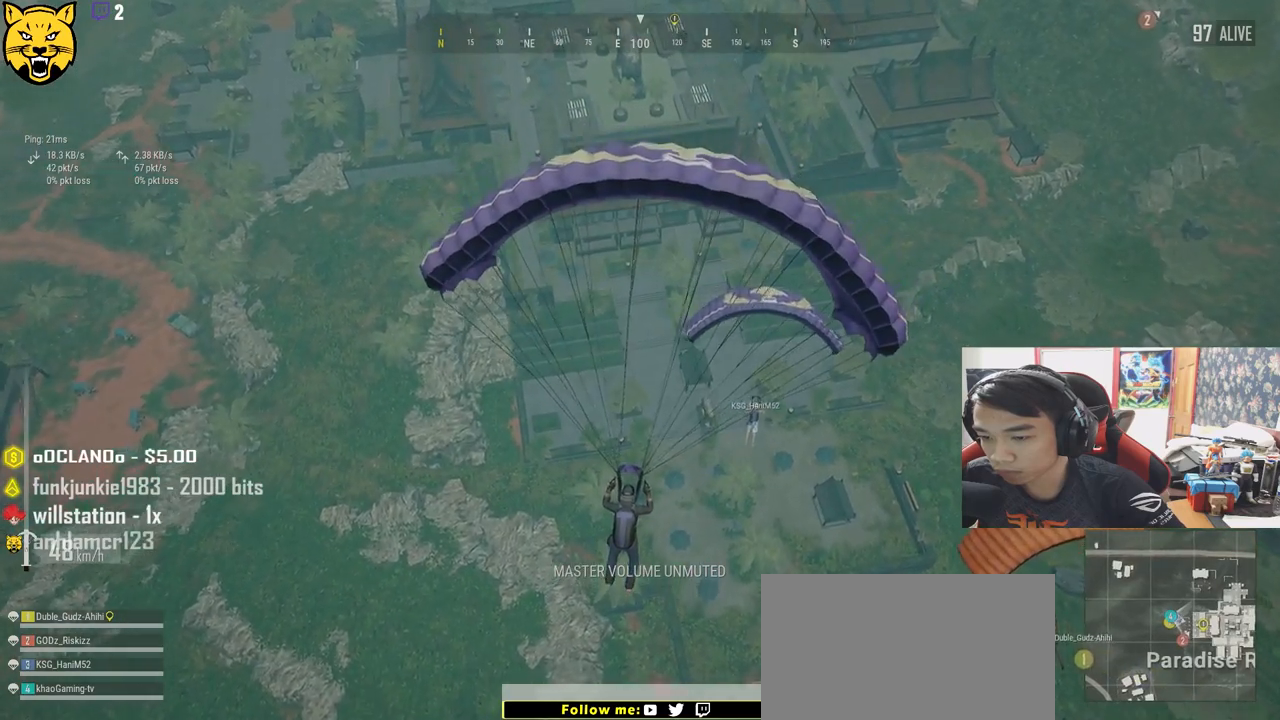
{"keys": ["w"], "mouse": [], "events": []}
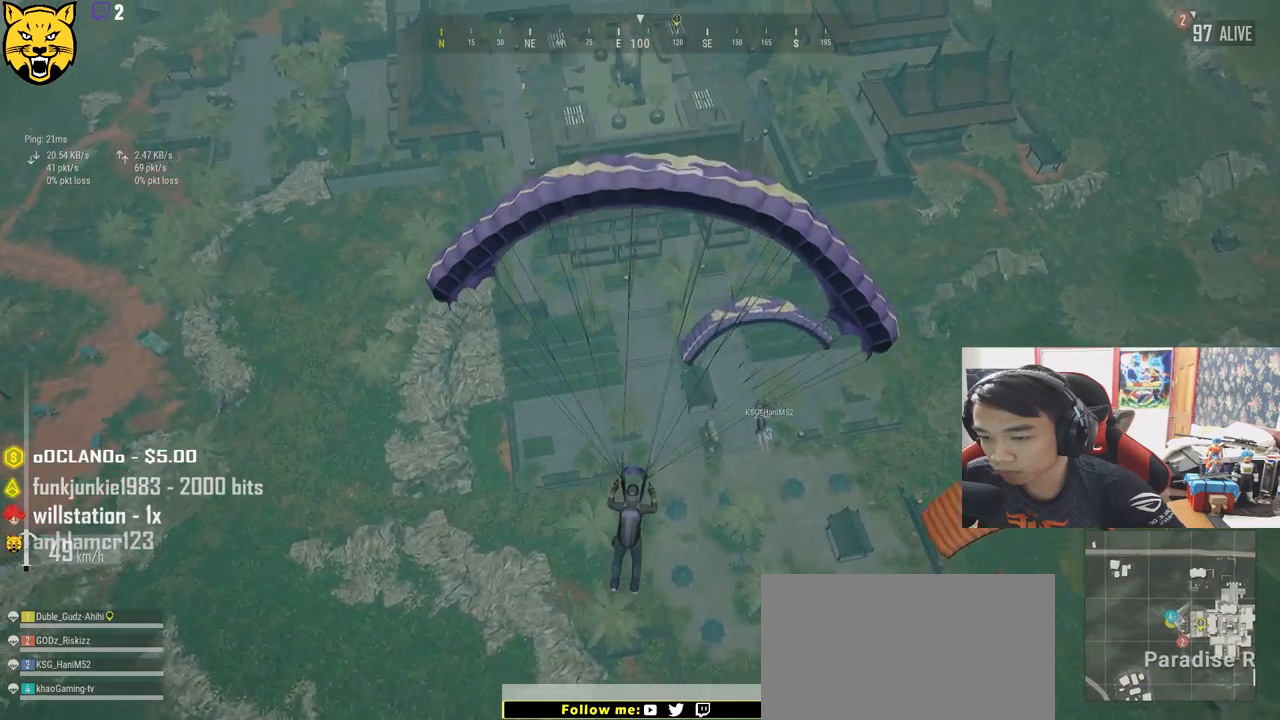
{"keys": ["w"], "mouse": [], "events": []}
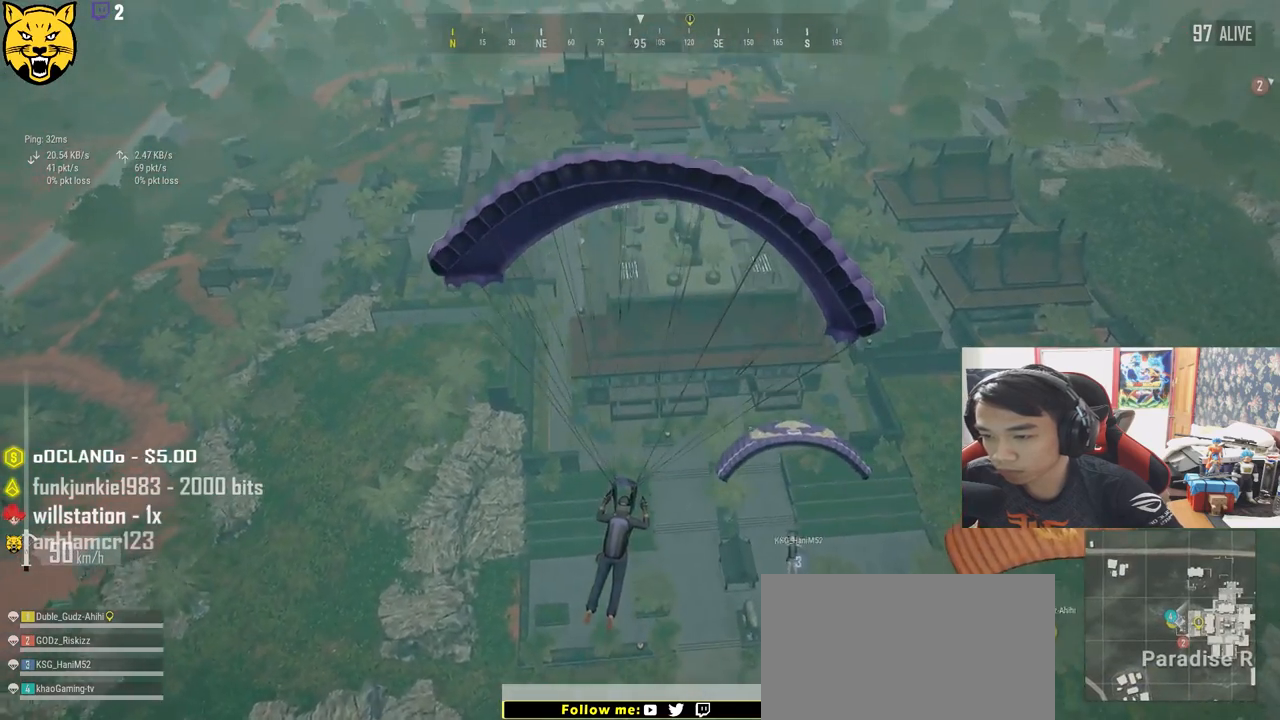
{"keys": ["a", "w"], "mouse": [], "events": [[100, "a", "down"]]}
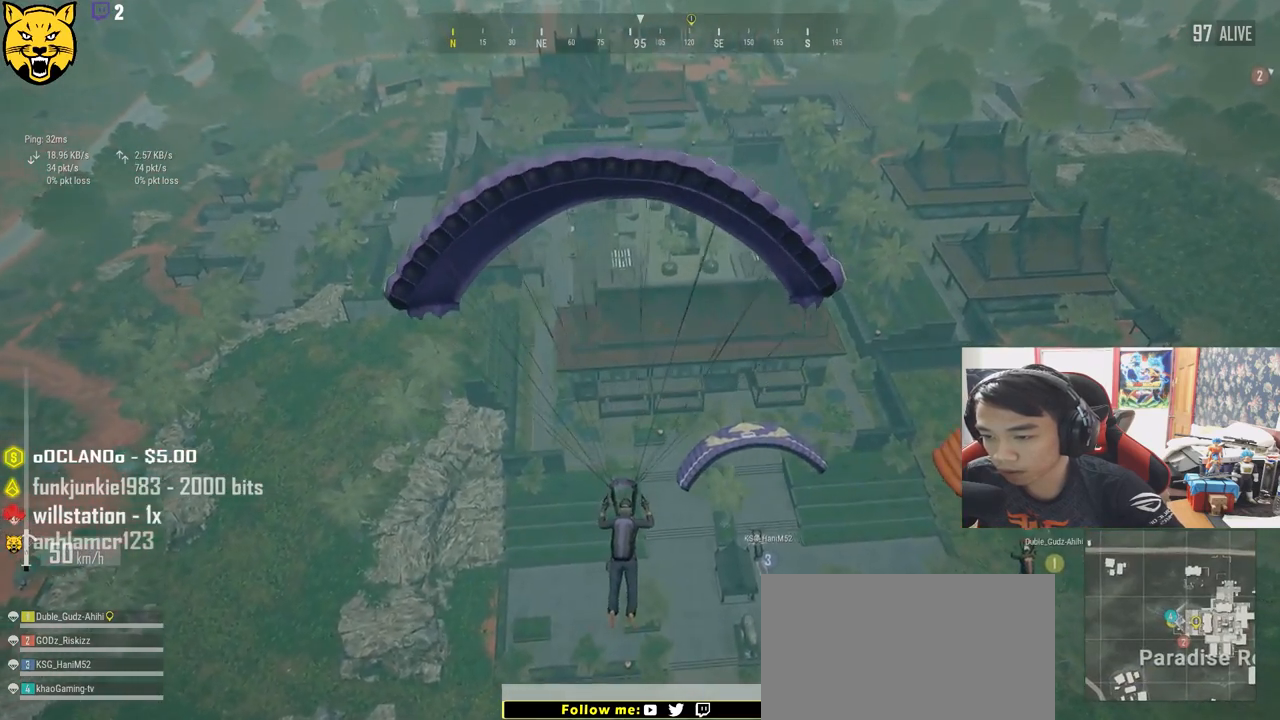
{"keys": ["w"], "mouse": [], "events": [[150, "a", "up"]]}
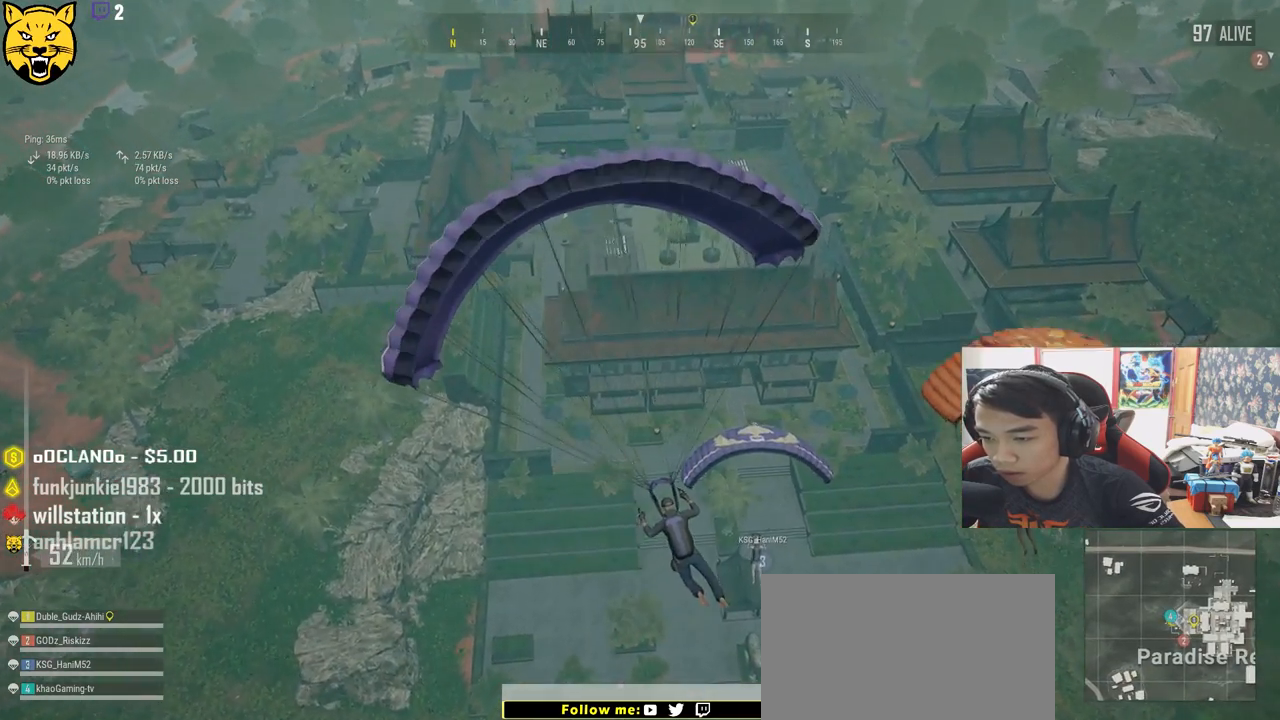
{"keys": ["w"], "mouse": [], "events": []}
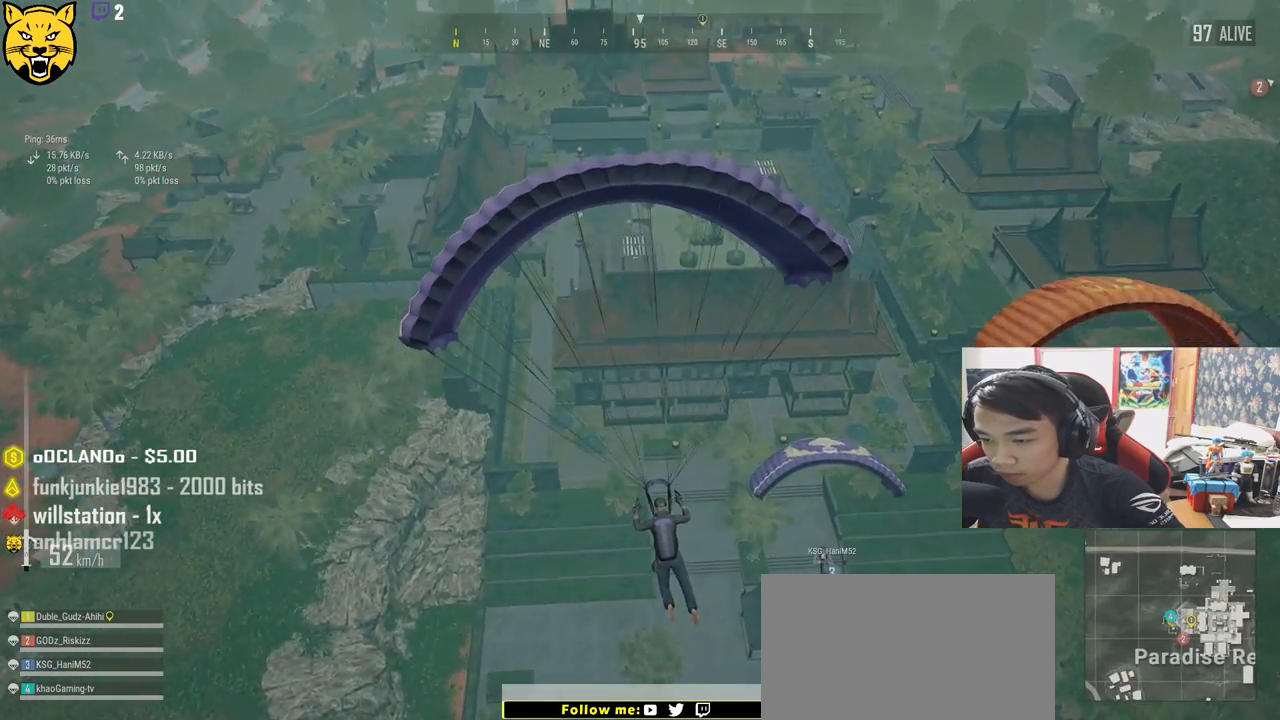
{"keys": ["w"], "mouse": [], "events": []}
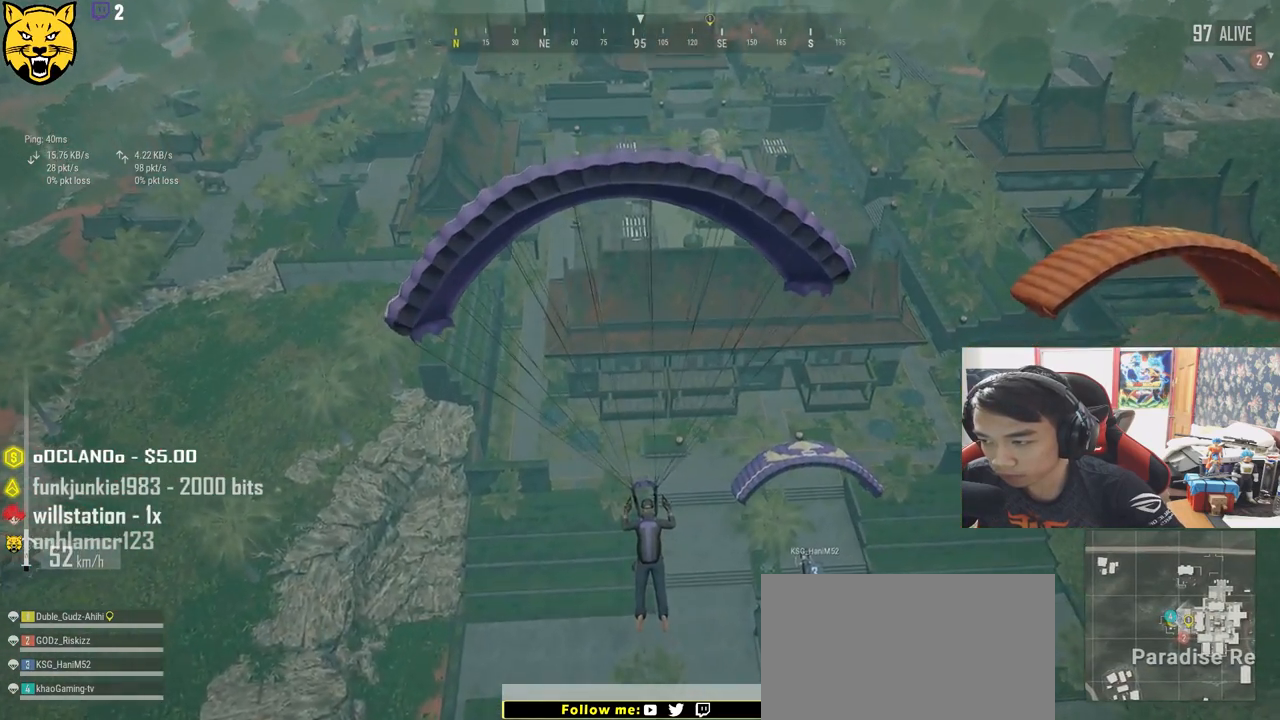
{"keys": [], "mouse": [], "events": [[233, "w", "up"]]}
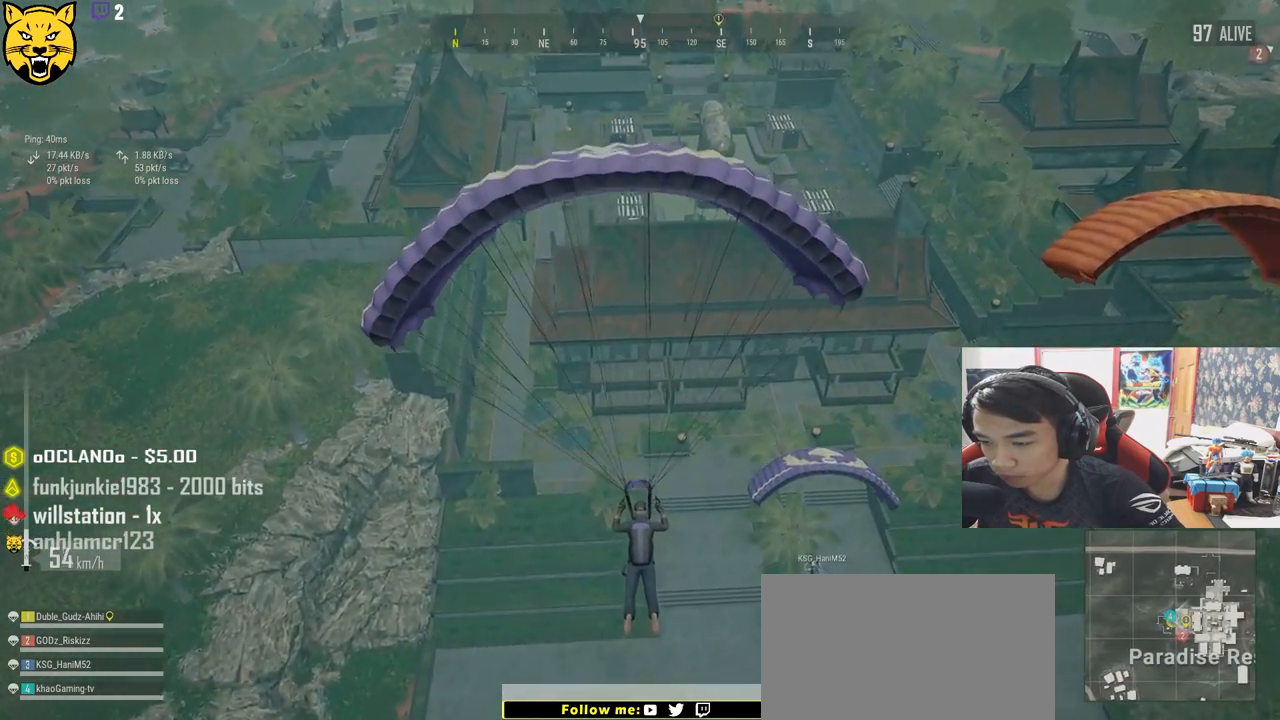
{"keys": ["w"], "mouse": [], "events": [[67, "w", "down"]]}
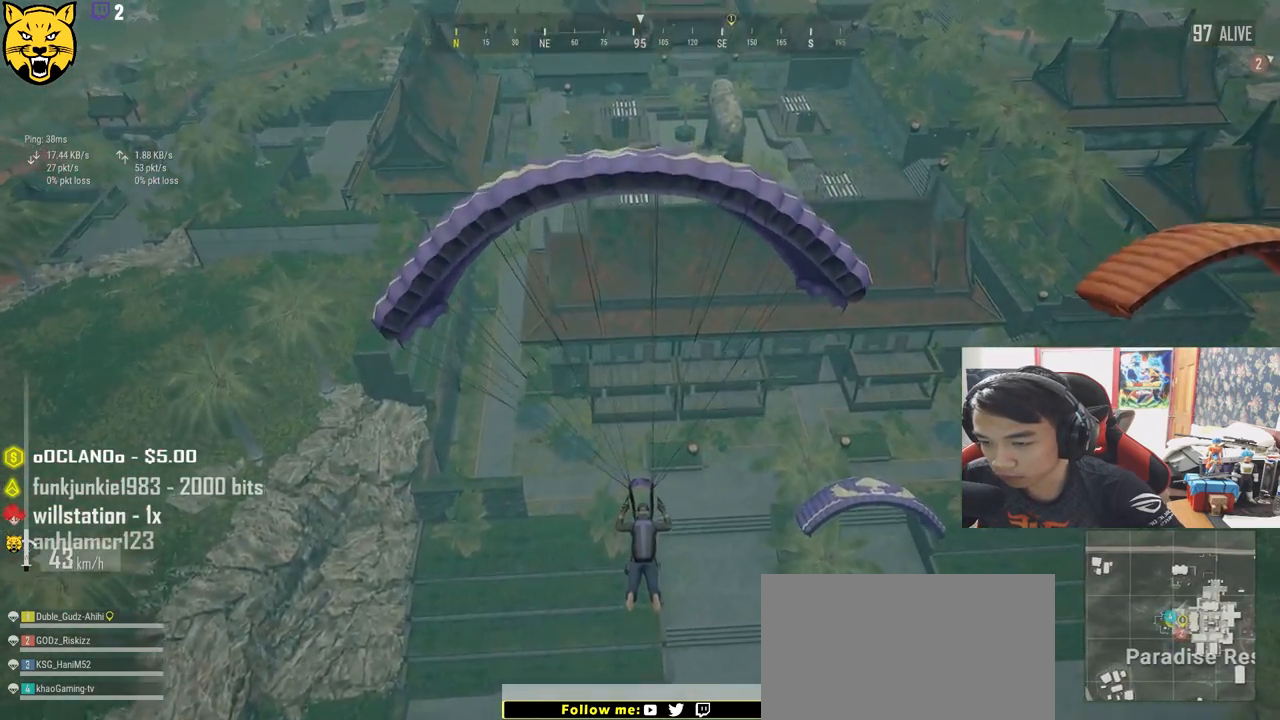
{"keys": [], "mouse": [], "events": [[333, "w", "up"]]}
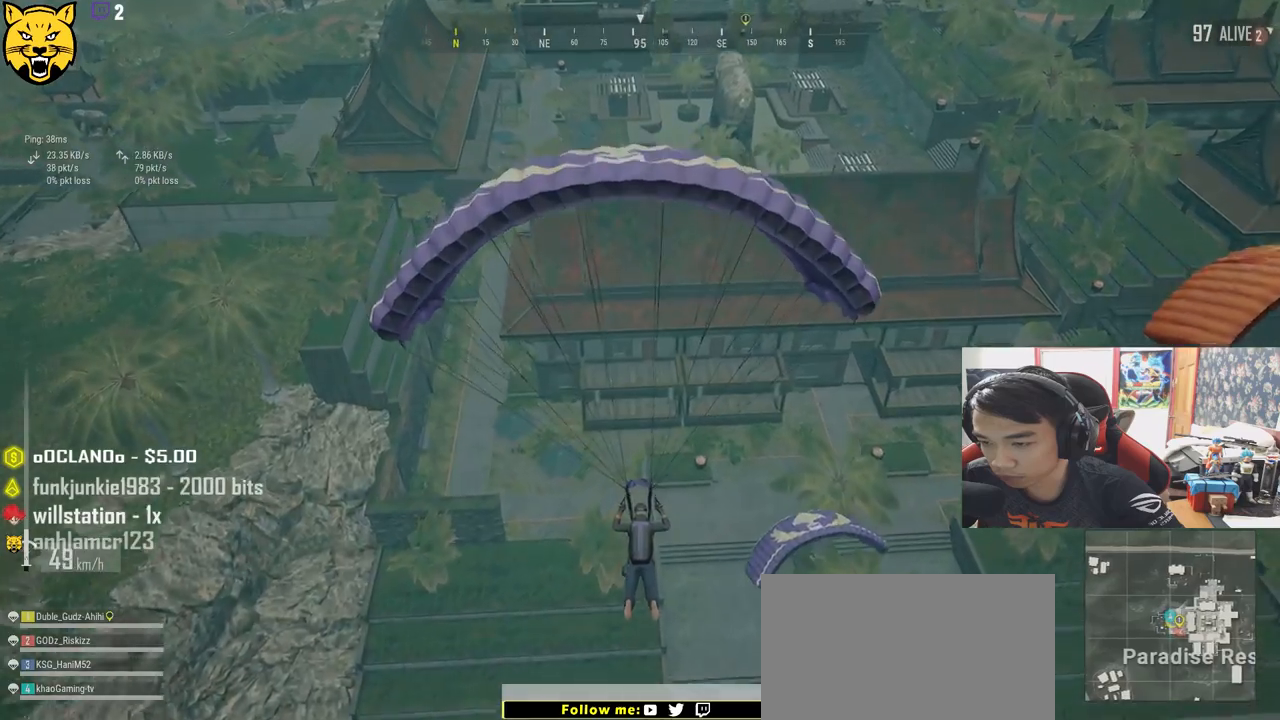
{"keys": ["w"], "mouse": [], "events": [[350, "w", "down"]]}
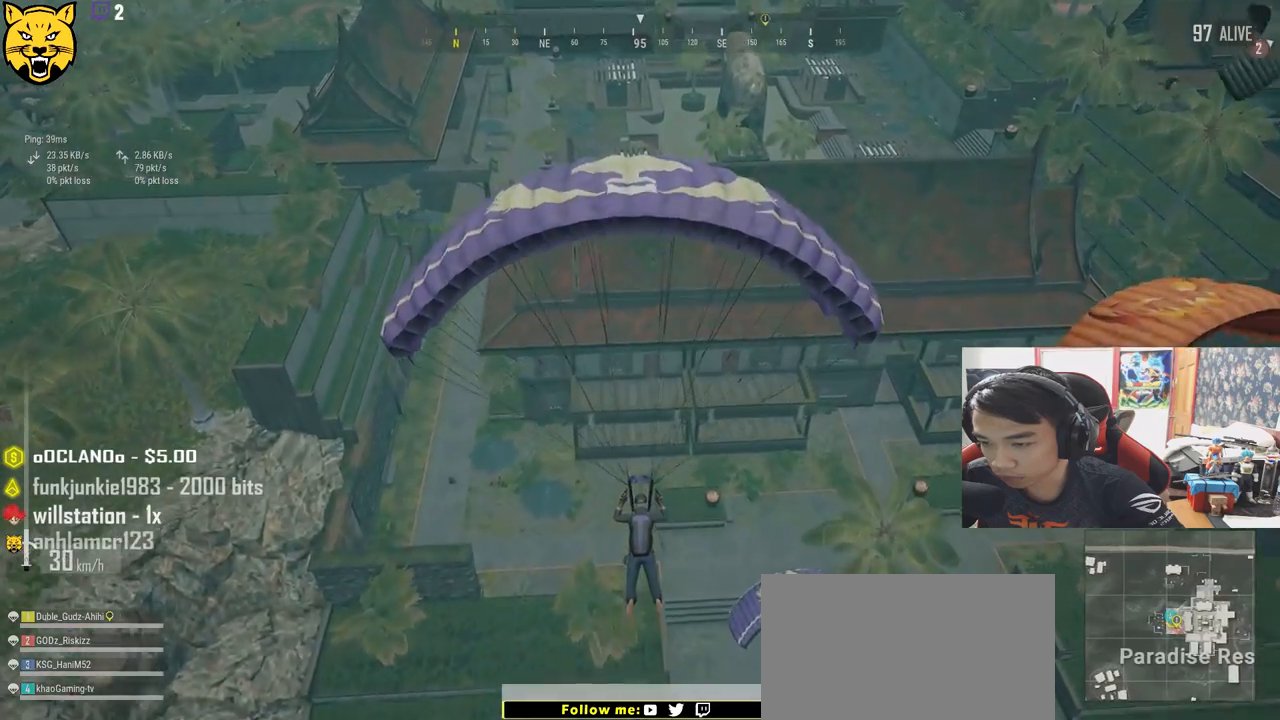
{"keys": ["w"], "mouse": [], "events": []}
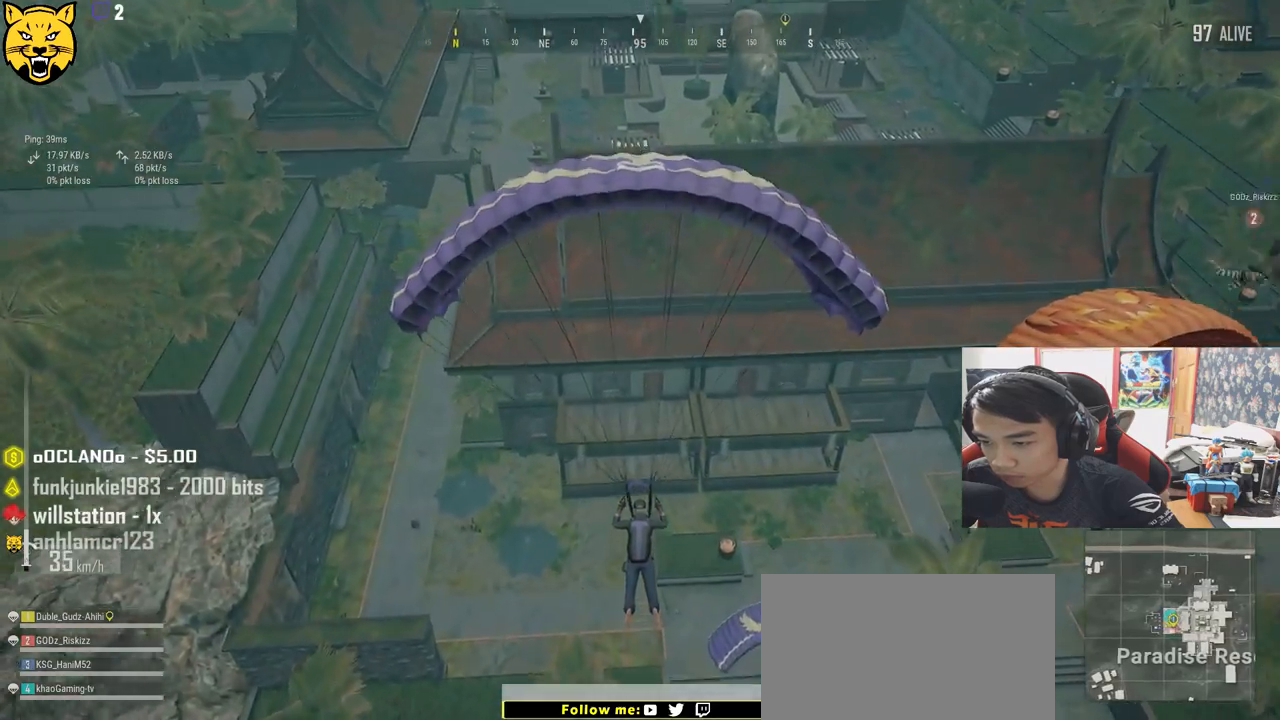
{"keys": ["w"], "mouse": [], "events": []}
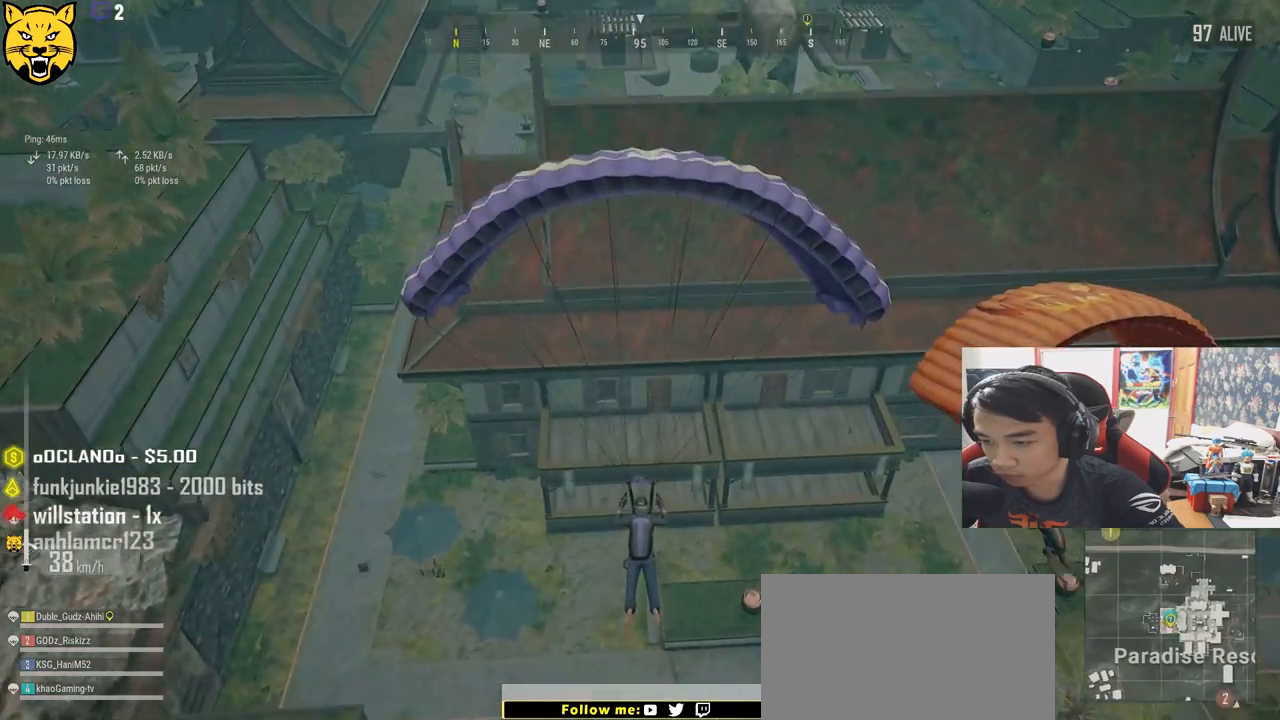
{"keys": ["w"], "mouse": [], "events": []}
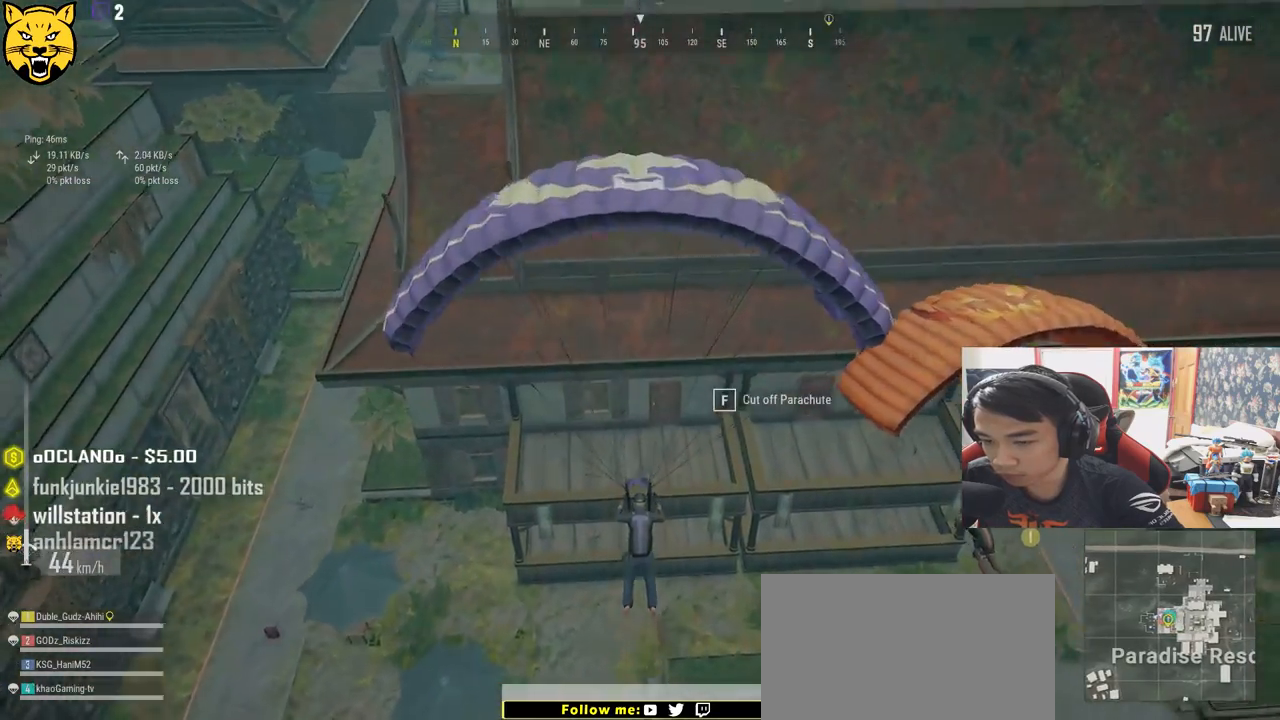
{"keys": ["w"], "mouse": [], "events": []}
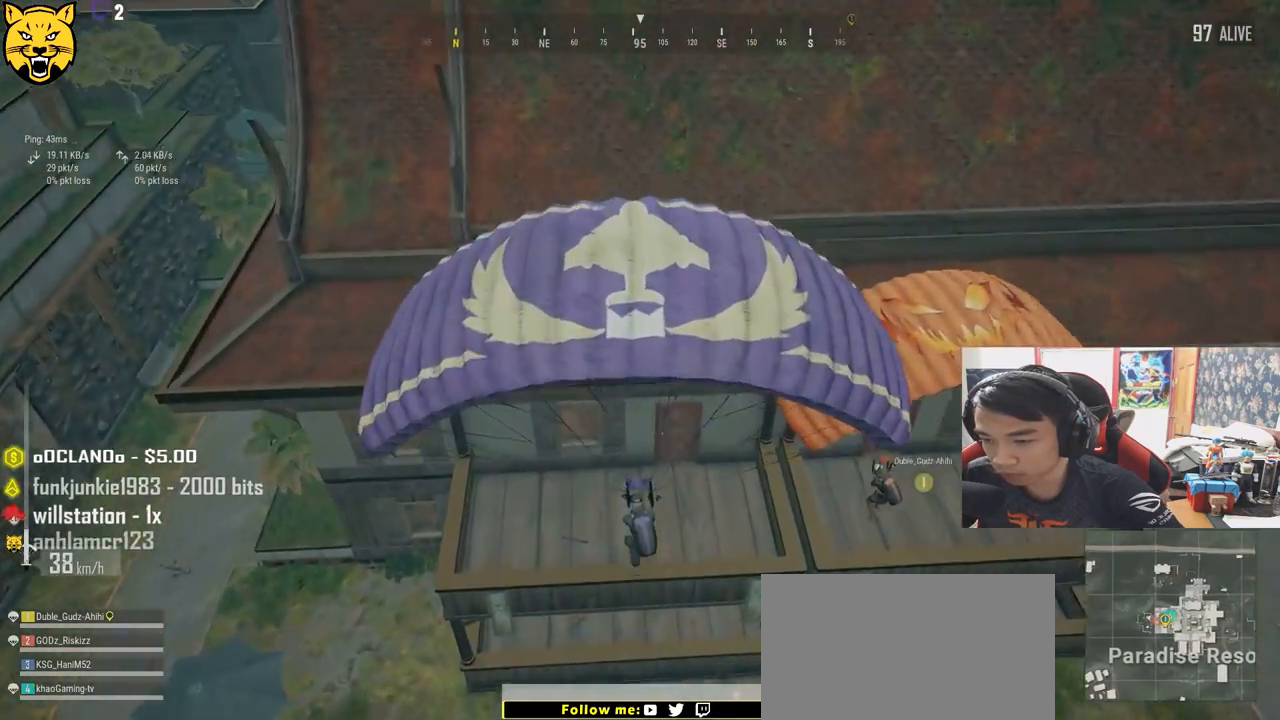
{"keys": ["w"], "mouse": [], "events": []}
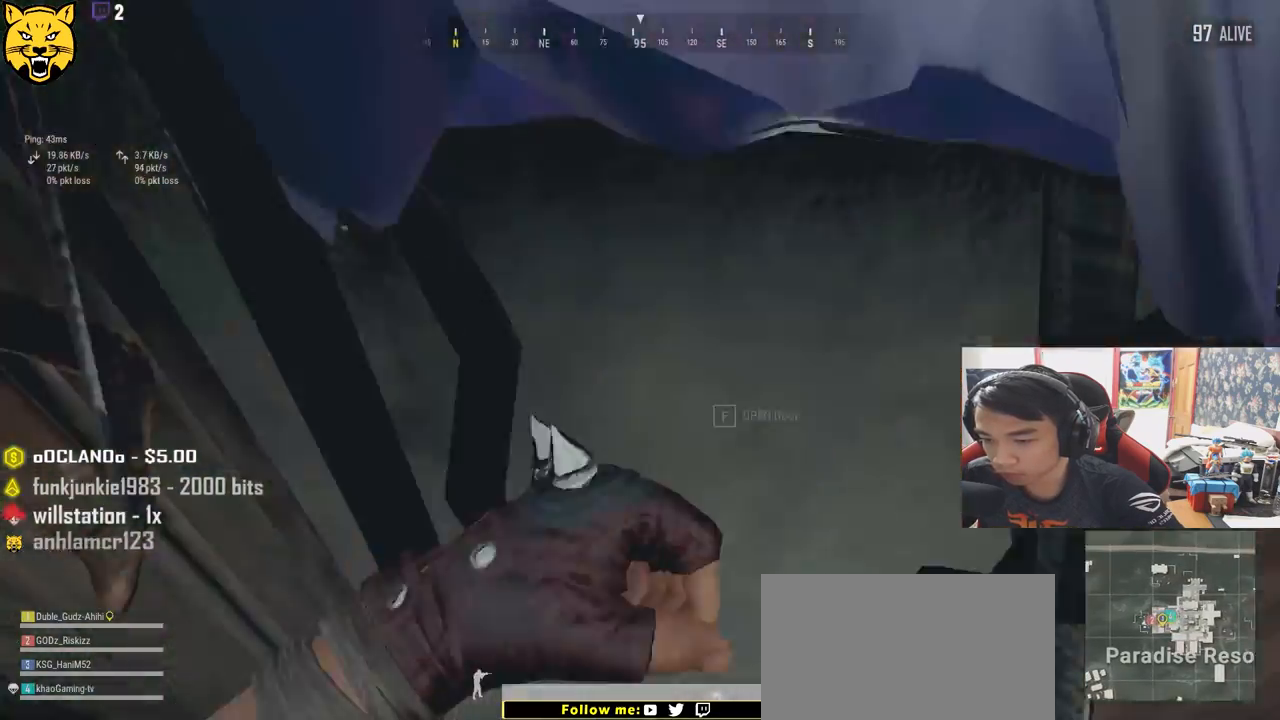
{"keys": ["w"], "mouse": [], "events": [[233, "f", "down"], [367, "f", "up"], [400, "f", "down"], [483, "f", "up"]]}
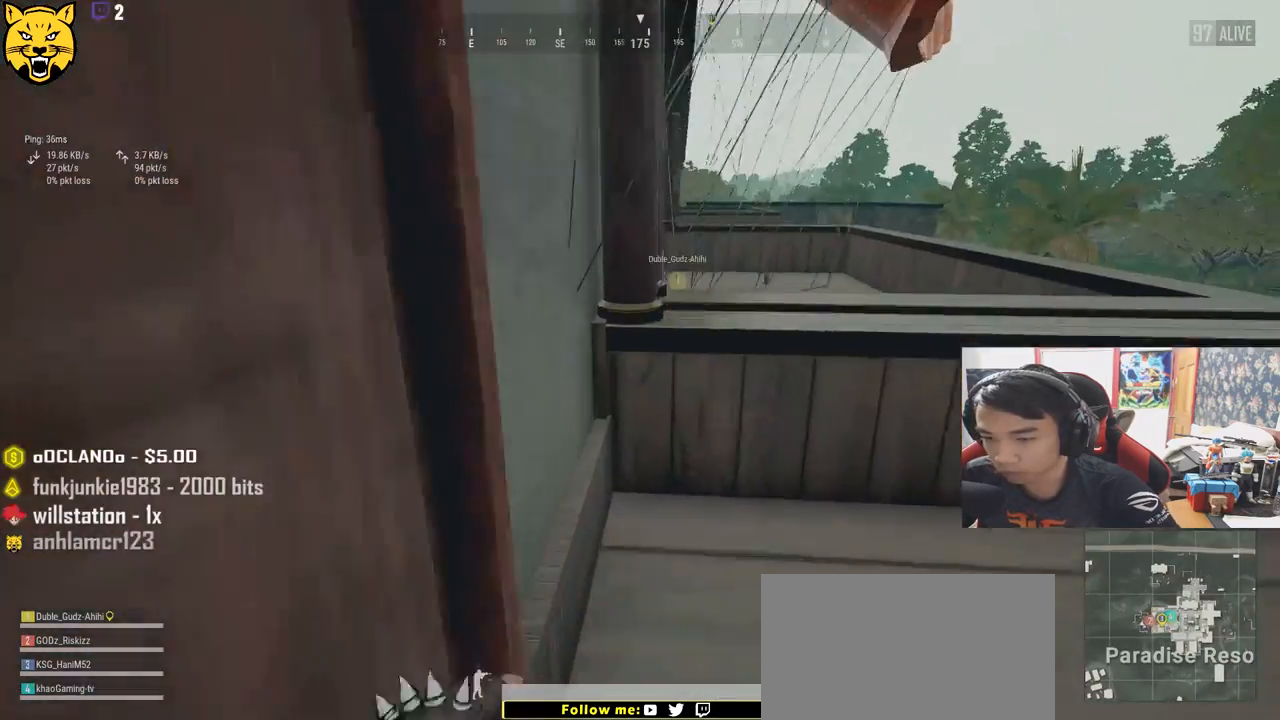
{"keys": ["a"], "mouse": [], "events": [[50, "f", "down"], [133, "f", "up"], [183, "f", "down"], [283, "f", "up"], [317, "a", "down"], [333, "w", "up"]]}
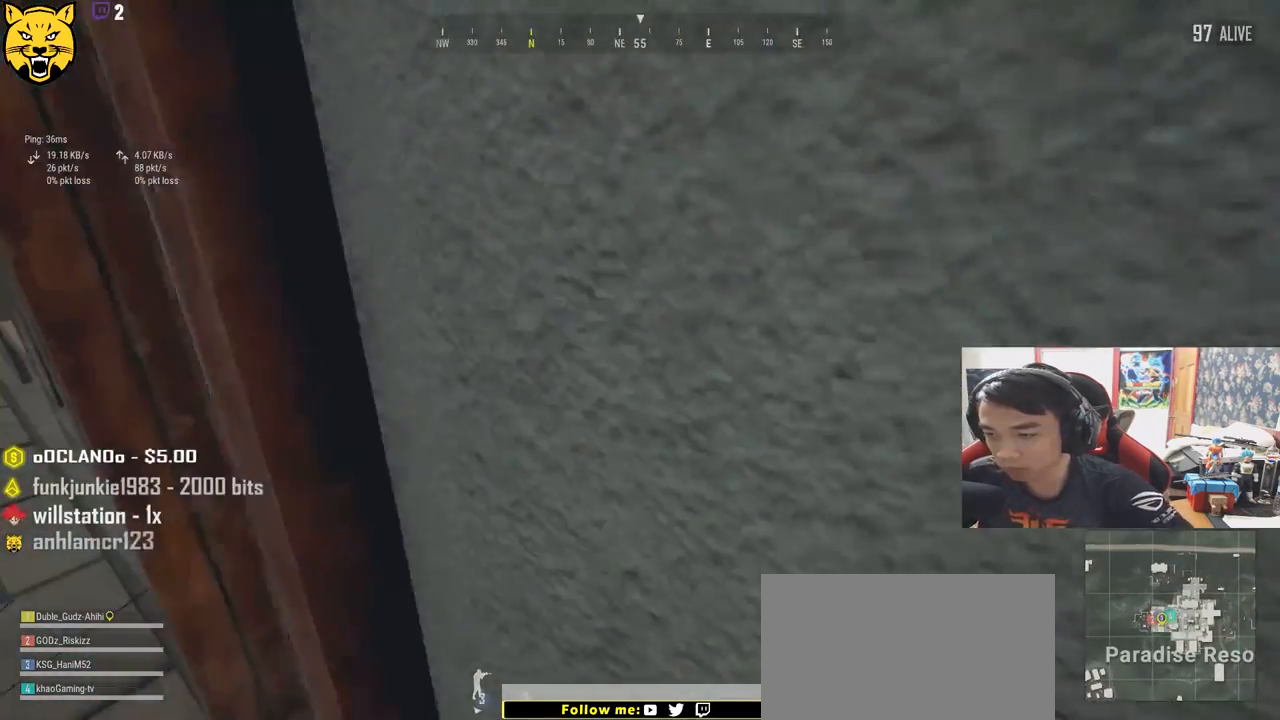
{"keys": ["w"], "mouse": [], "events": [[83, "w", "down"], [417, "a", "up"]]}
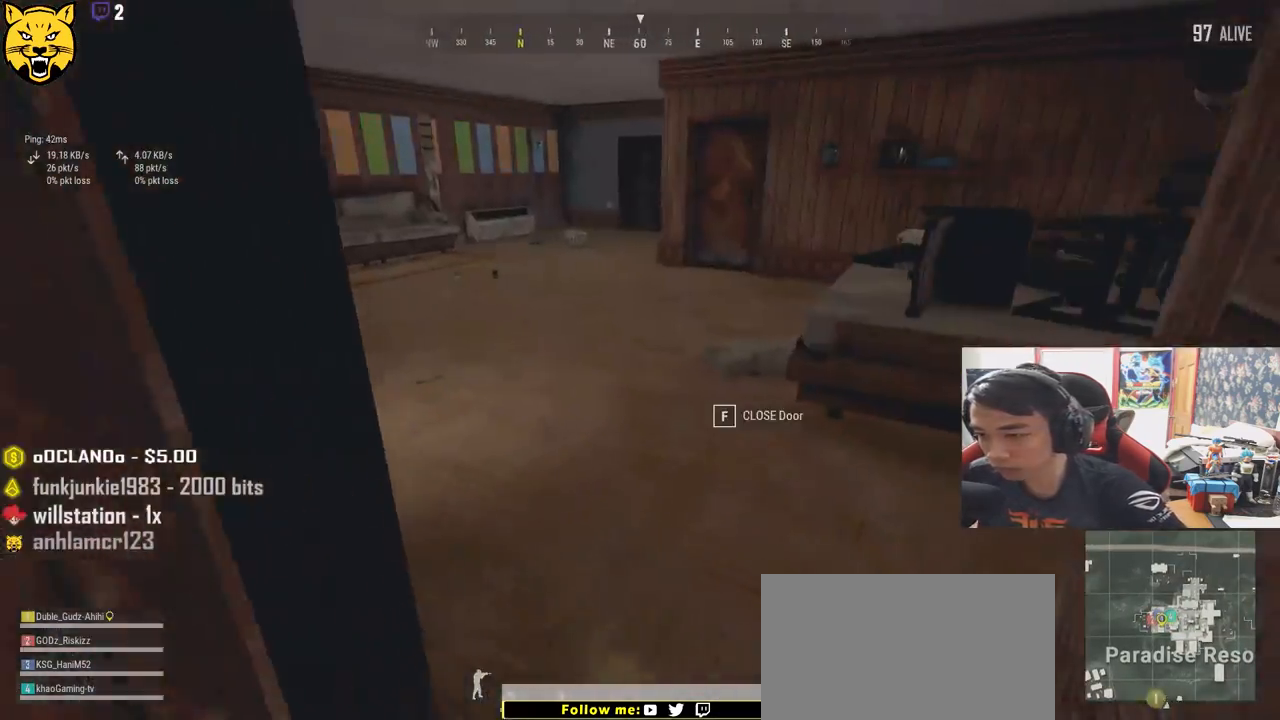
{"keys": ["shift", "w"], "mouse": [], "events": [[217, "shift", "down"]]}
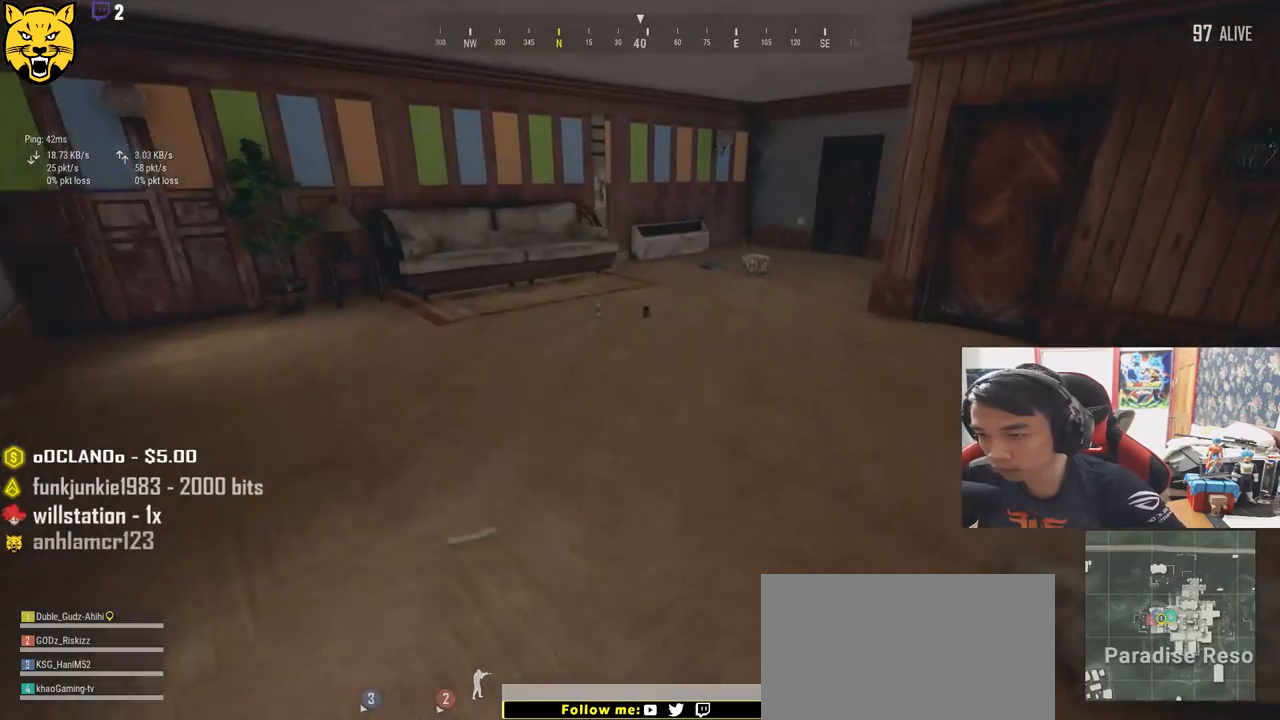
{"keys": ["d", "shift", "w"], "mouse": [], "events": [[267, "d", "down"]]}
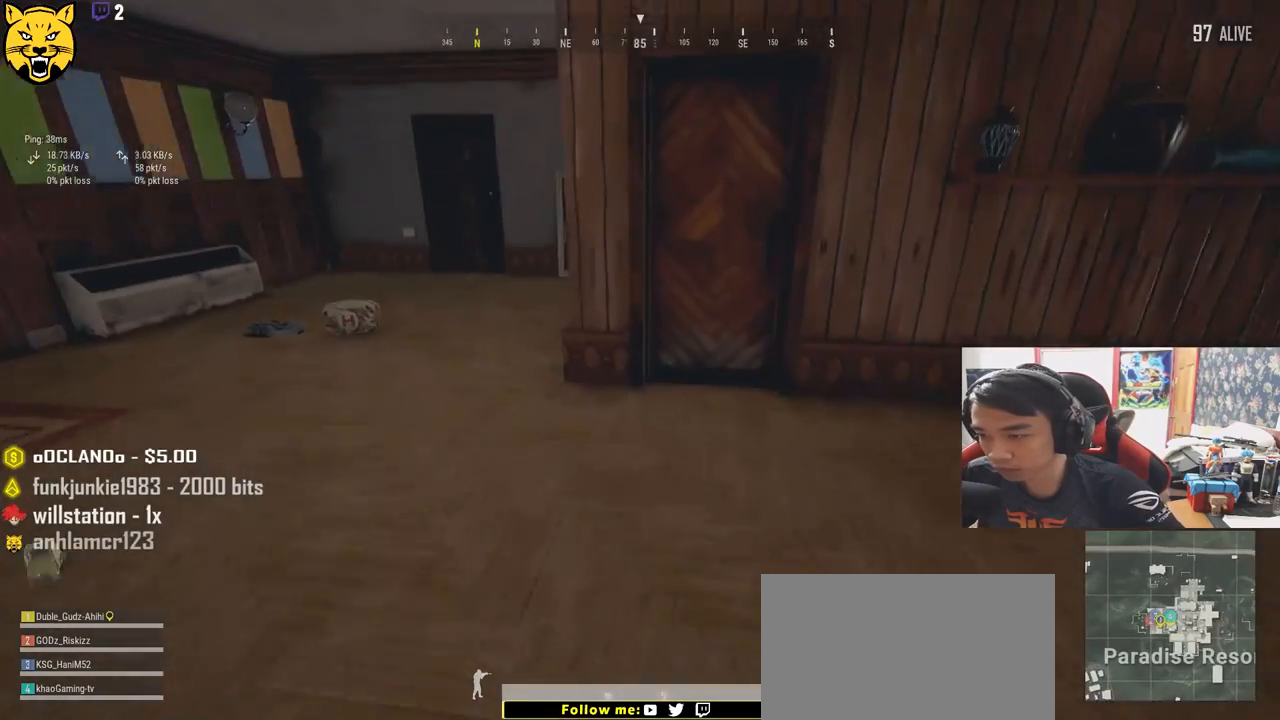
{"keys": ["a", "f"], "mouse": [], "events": [[233, "shift", "up"], [250, "d", "up"], [350, "f", "down"], [350, "w", "up"], [450, "a", "down"], [450, "f", "up"], [500, "f", "down"]]}
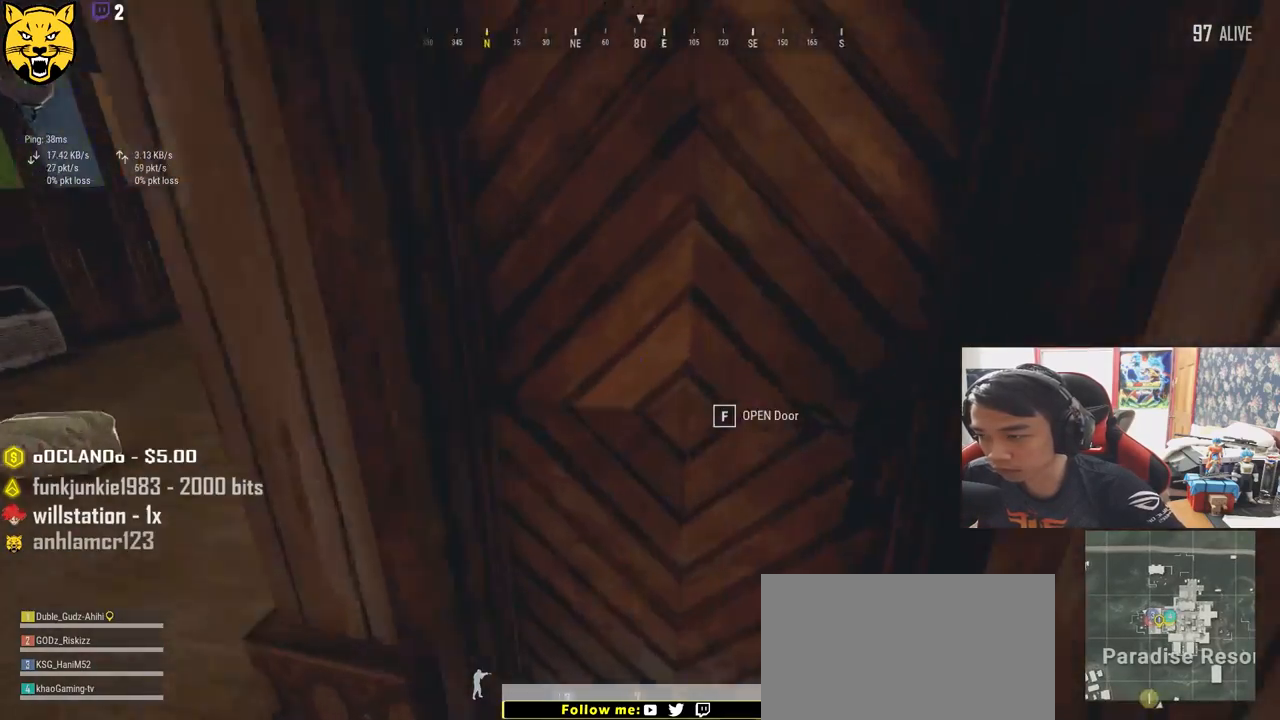
{"keys": ["w"], "mouse": [], "events": [[17, "a", "up"], [33, "a", "down"], [83, "f", "up"], [200, "s", "down"], [250, "a", "up"], [283, "d", "down"], [333, "s", "up"], [433, "d", "up"], [433, "w", "down"]]}
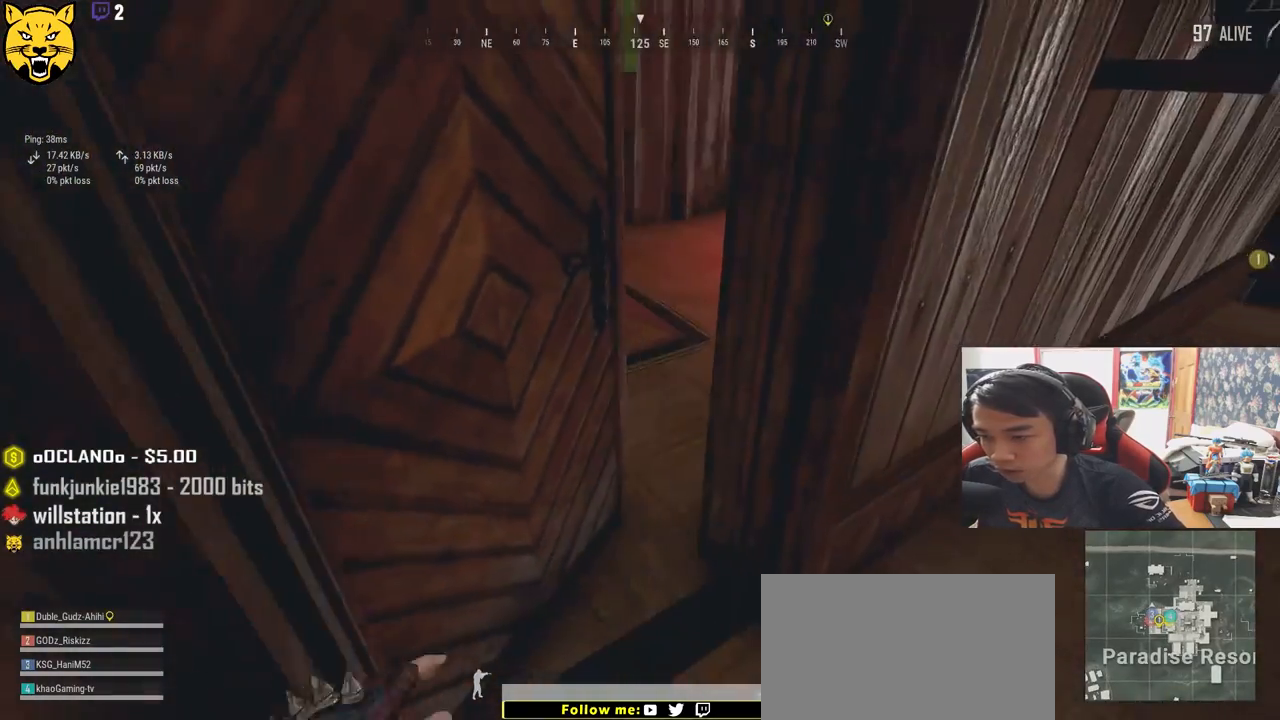
{"keys": ["a"], "mouse": [], "events": [[383, "a", "down"], [467, "w", "up"]]}
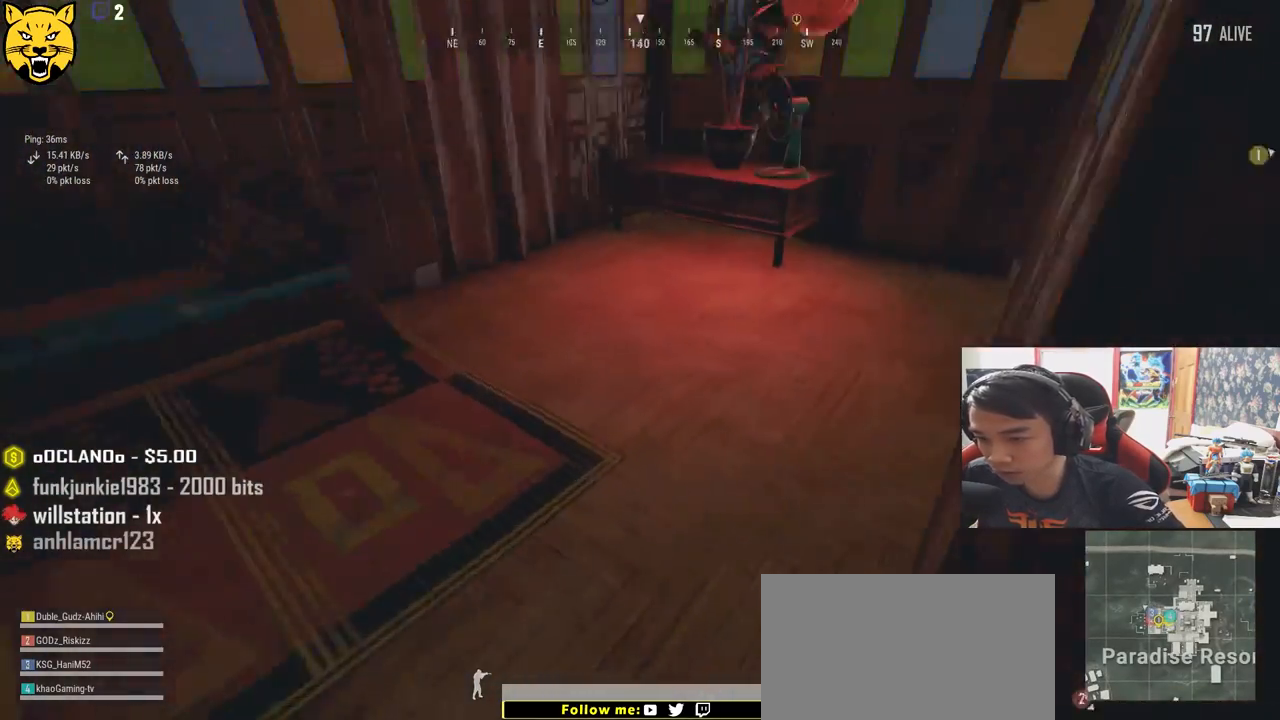
{"keys": ["d", "w"], "mouse": [], "events": [[50, "d", "down"], [83, "a", "up"], [450, "w", "down"]]}
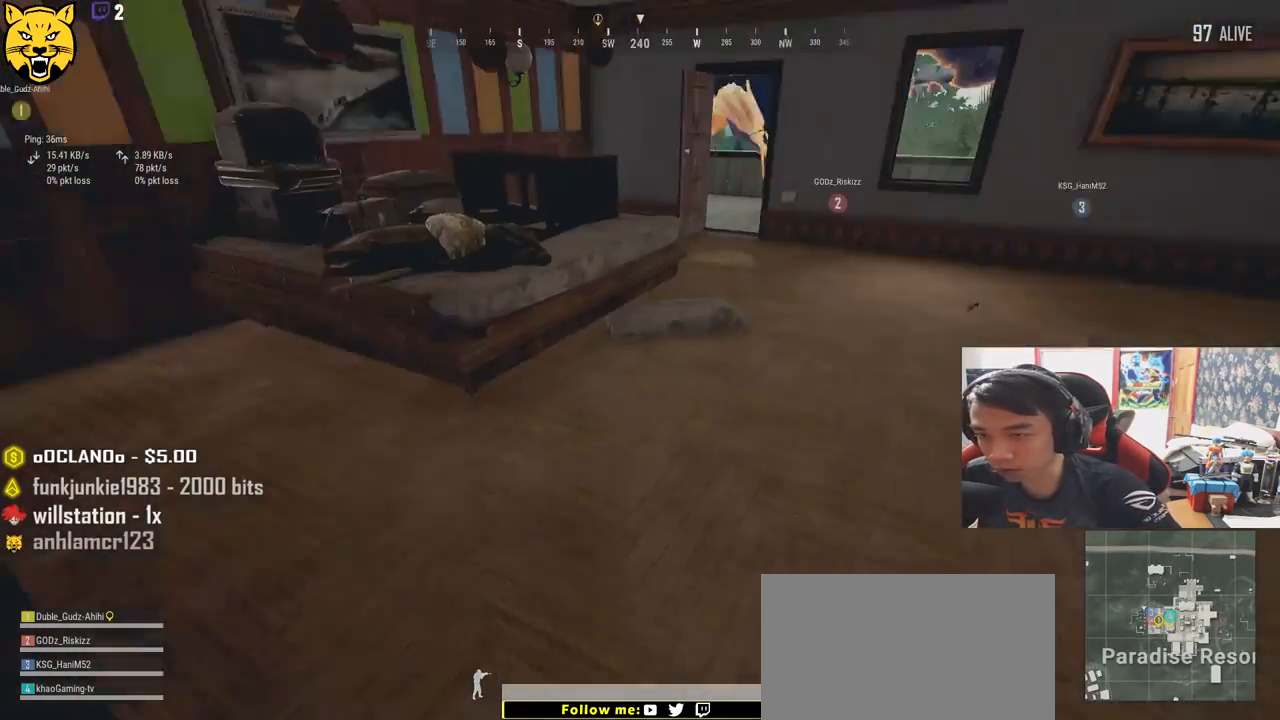
{"keys": ["w"], "mouse": [], "events": [[283, "d", "up"]]}
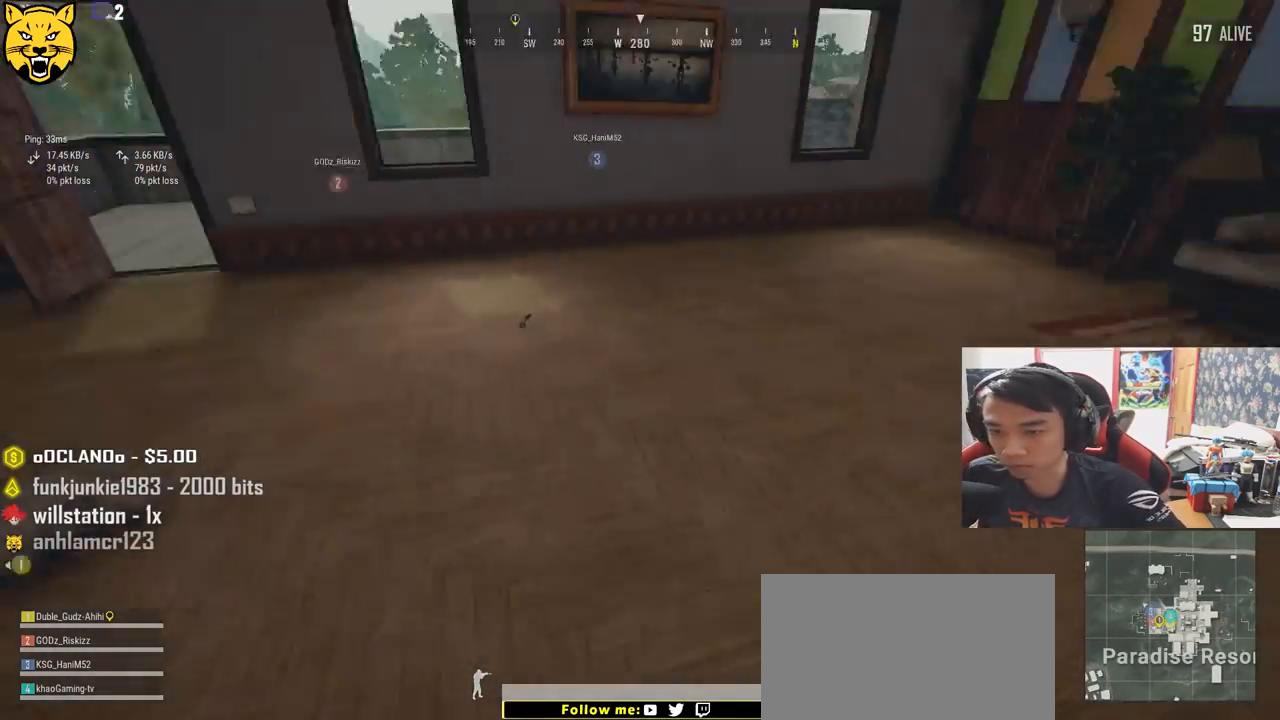
{"keys": ["w"], "mouse": [], "events": [[217, "d", "down"], [500, "d", "up"]]}
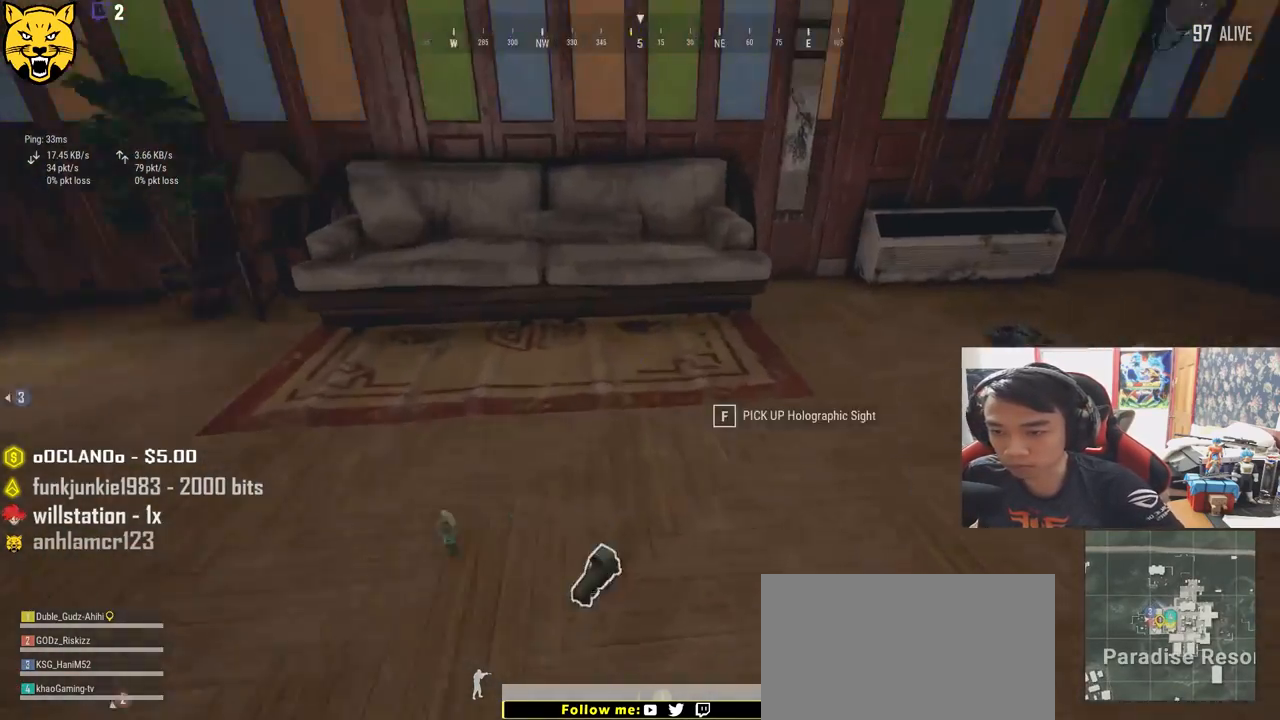
{"keys": ["tab", "w"], "mouse": [], "events": [[467, "tab", "down"]]}
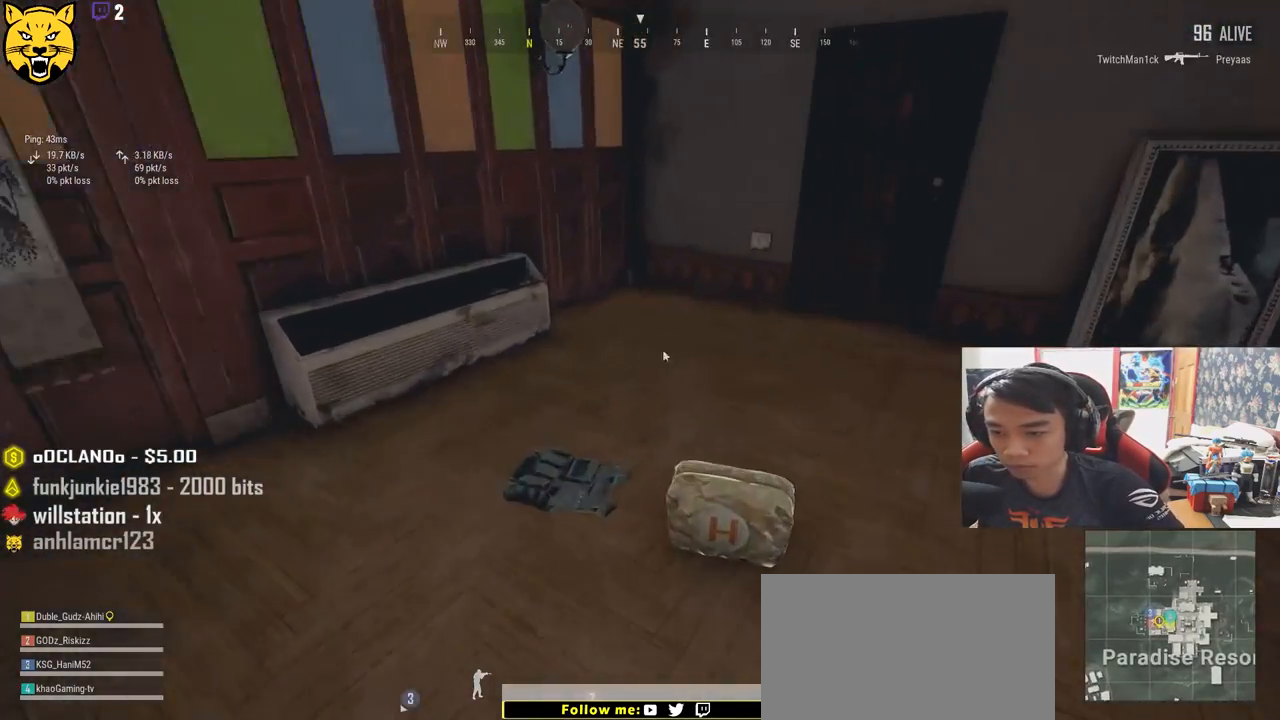
{"keys": ["a"], "mouse": ["left"], "events": [[83, "tab", "up"], [117, "d", "down"], [400, "a", "down"], [400, "d", "up"], [400, "mouse_left", "down"], [433, "w", "up"]]}
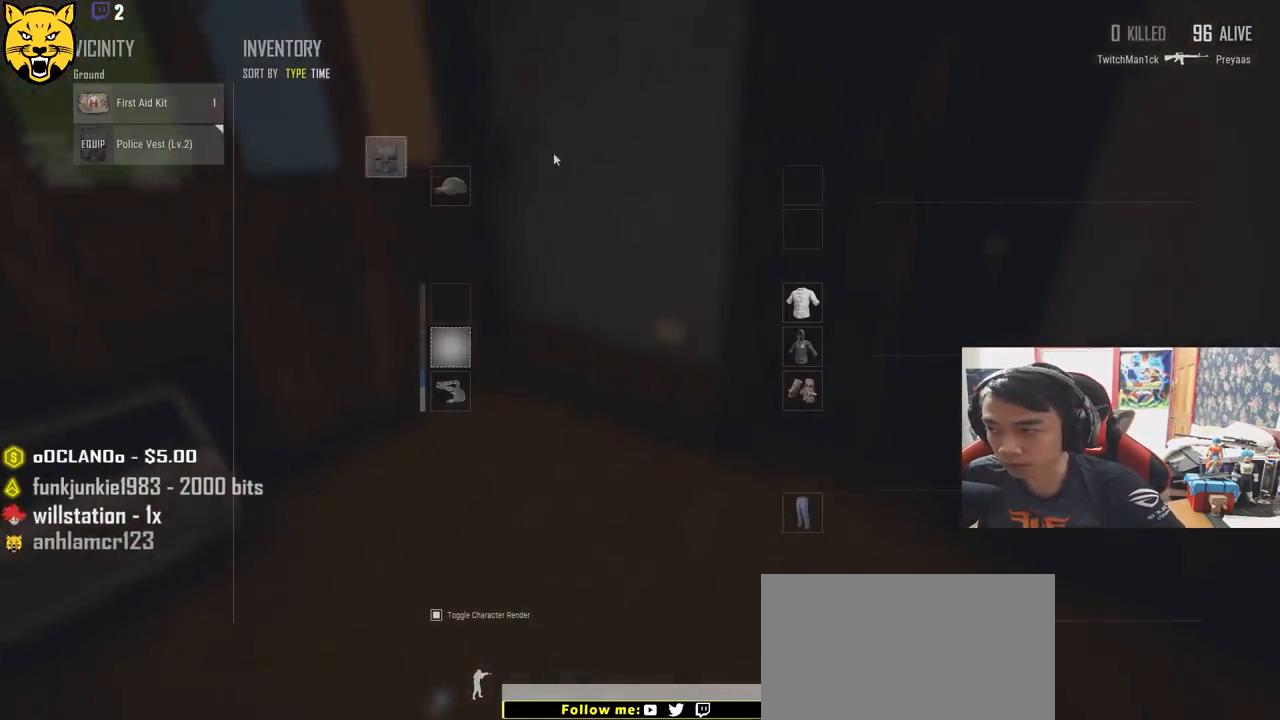
{"keys": ["s"], "mouse": [], "events": [[17, "mouse_left", "up"], [167, "mouse_left", "down"], [233, "a", "up"], [267, "s", "down"], [283, "mouse_left", "up"], [383, "tab", "down"], [500, "tab", "up"]]}
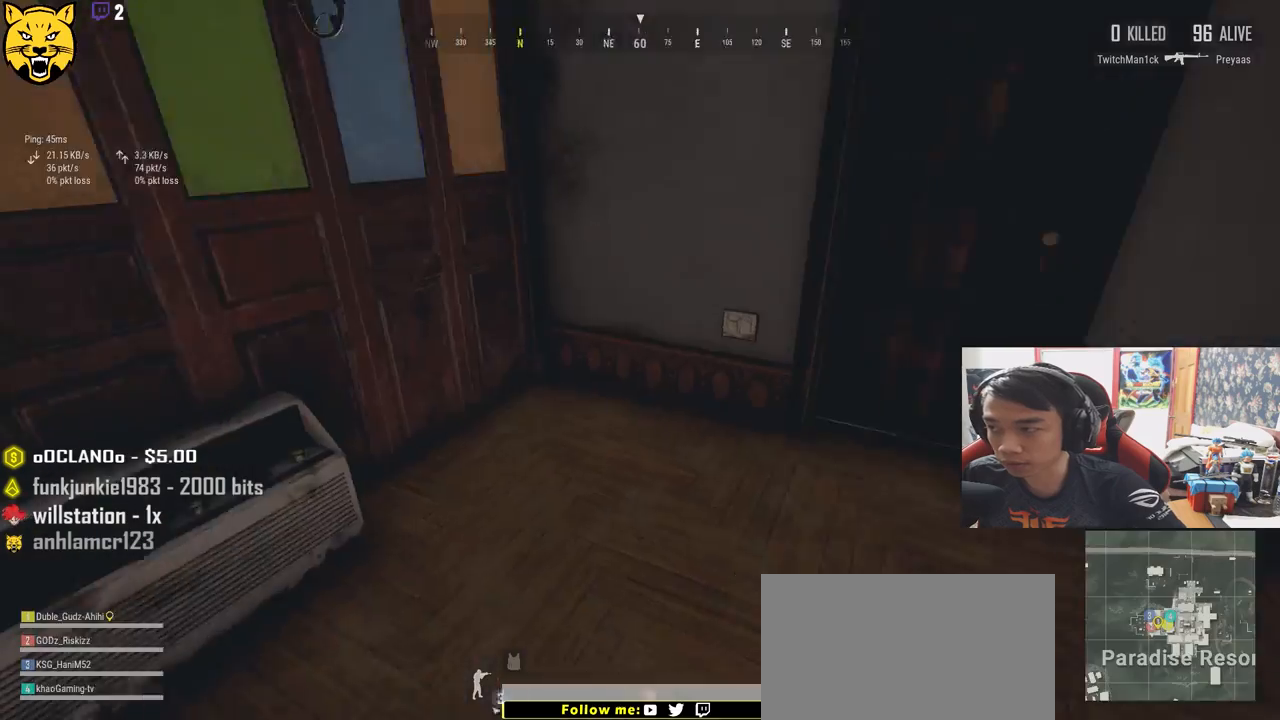
{"keys": ["w"], "mouse": [], "events": [[83, "d", "down"], [100, "s", "up"], [417, "w", "down"], [483, "d", "up"]]}